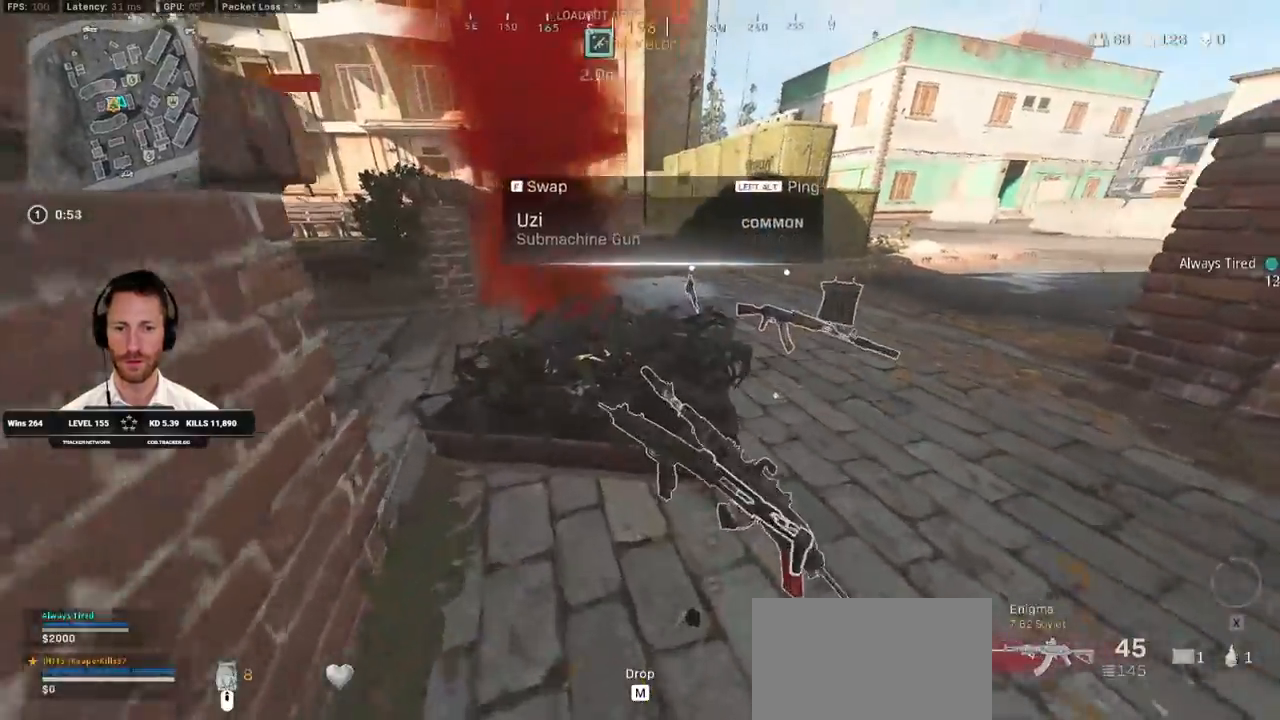
Gameplay with keyboard and mouse; each line is a JSON object with the keys and mouse buttons held at the frame after it. "events" lists presses ("down") and releases ("up") of "1", "2", "3", "4", "5", "a", "alt", "b", "c", "ctrl", "d", "e", "f", "g", "q", "r", "s", "shift", "space", "t", "tab", "v", "w", "x", "z", "mouse_left", "mouse_wheel", "mouse_right", "mouse_mb4" and "mouse_mb5" between this image and that frame as [ms after this image, input, new state], when the widget could be followed in between. "mouse_left", "mouse_wheel", "mouse_right", "mouse_mb4", "mouse_mb5" = the "left", "wheel", "right", "mb4", "mb5" buttons of the "mouse" list. No other keys are recorded. "wheel" means that the mouse wheel is clicked or scrolled. Mouse movement is not recorded.
{"keys": ["a", "ctrl", "f", "s"], "mouse": [], "events": [[100, "s", "down"], [133, "d", "up"], [233, "a", "down"], [450, "f", "down"]]}
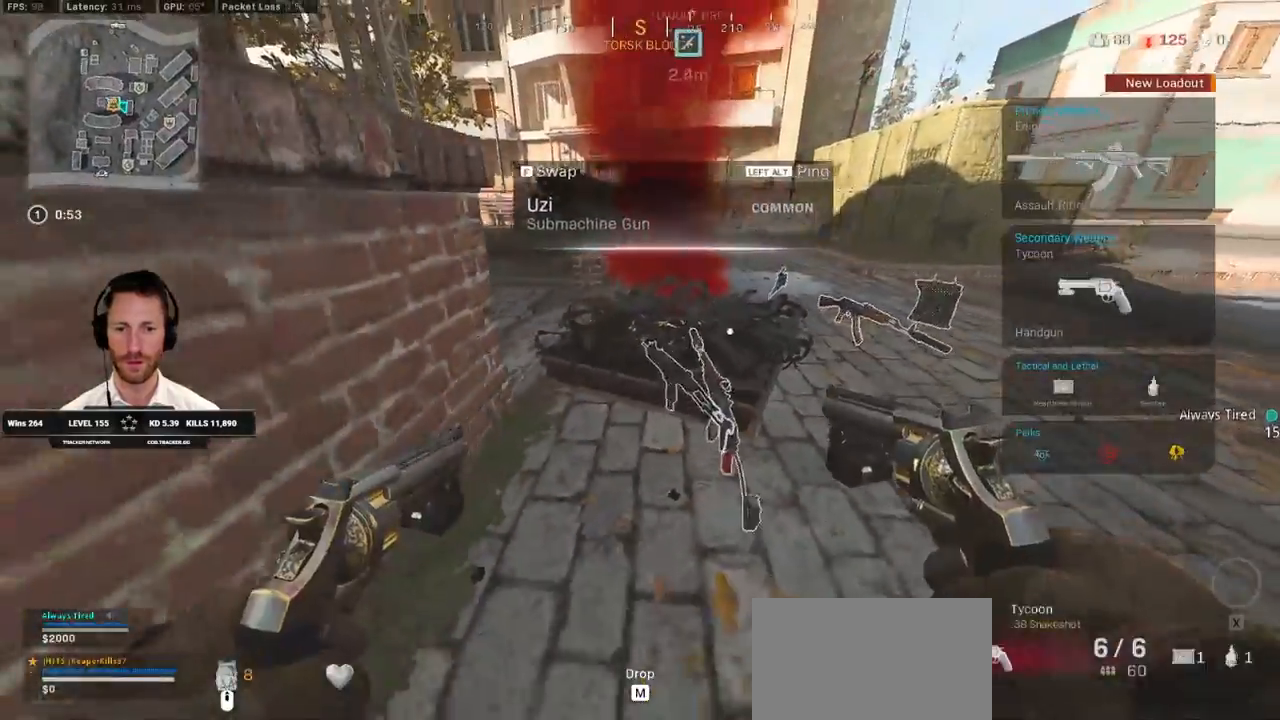
{"keys": ["shift", "w"], "mouse": [], "events": [[67, "f", "up"], [67, "s", "up"], [117, "ctrl", "up"], [133, "a", "up"], [183, "w", "down"], [267, "d", "down"], [267, "shift", "down"], [483, "d", "up"]]}
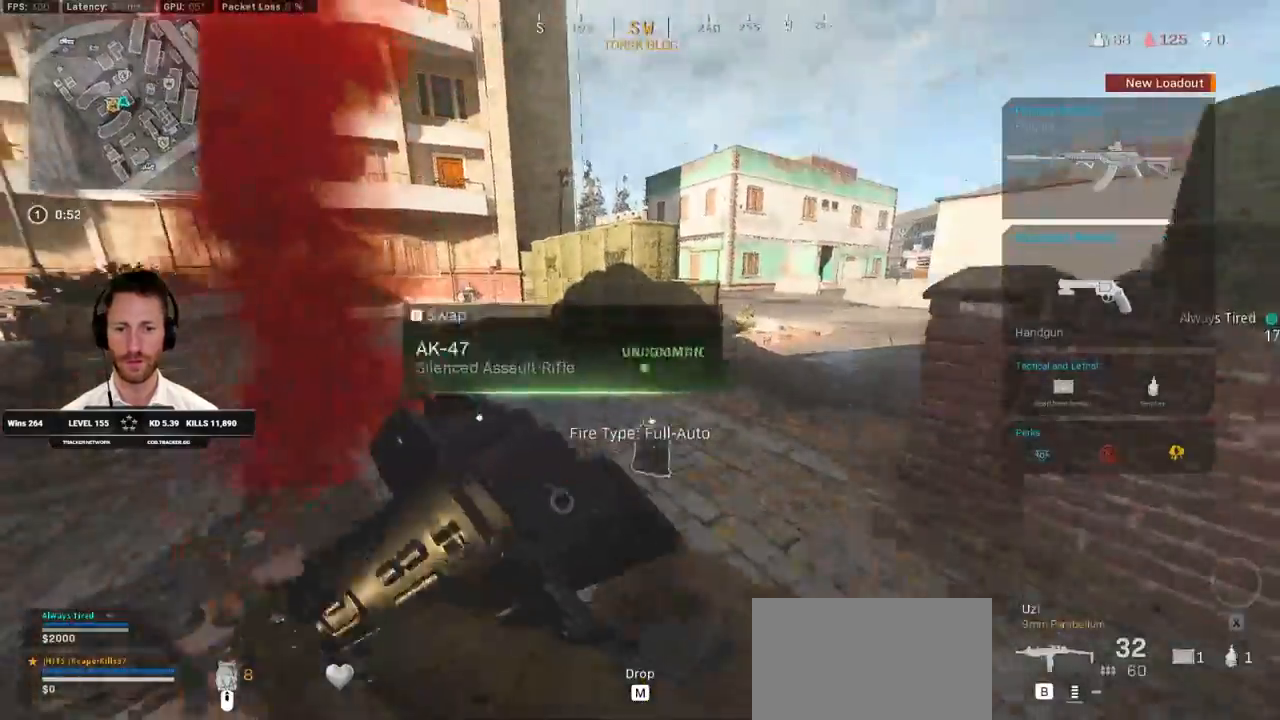
{"keys": ["d", "w"], "mouse": [], "events": [[83, "e", "down"], [133, "a", "down"], [183, "e", "up"], [317, "a", "up"], [317, "shift", "up"], [350, "d", "down"]]}
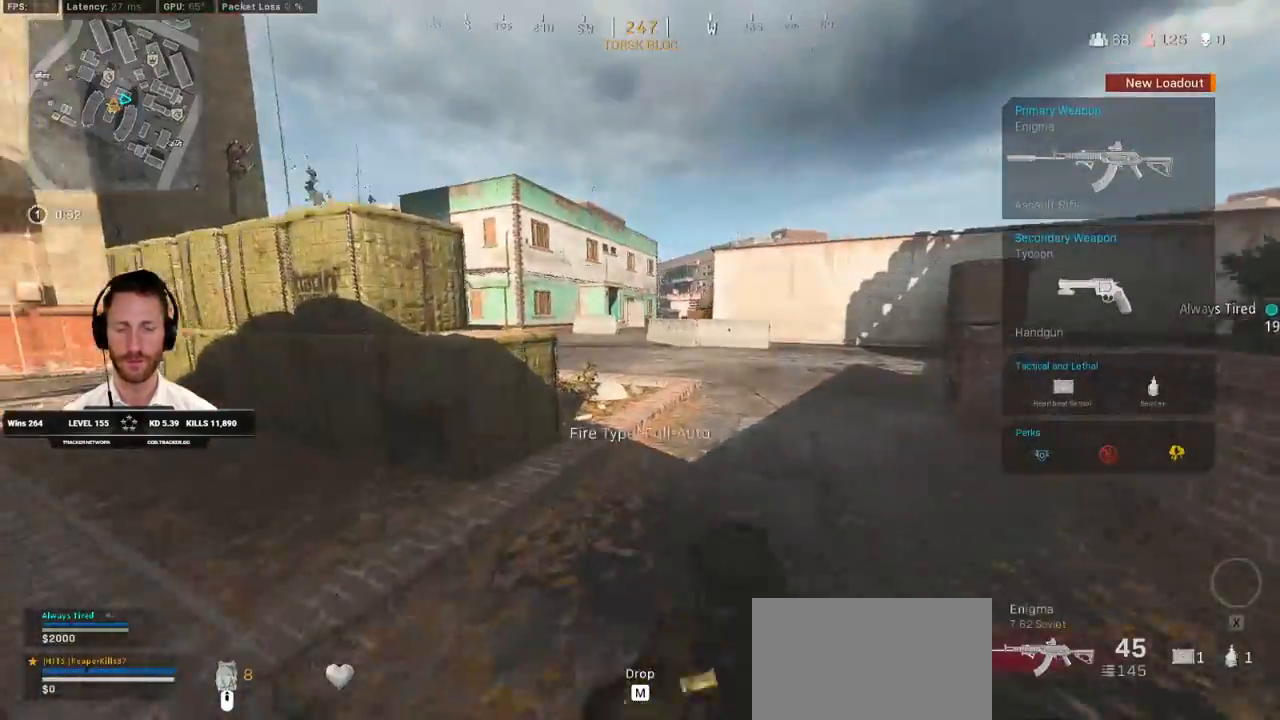
{"keys": ["w"], "mouse": [], "events": [[67, "d", "up"]]}
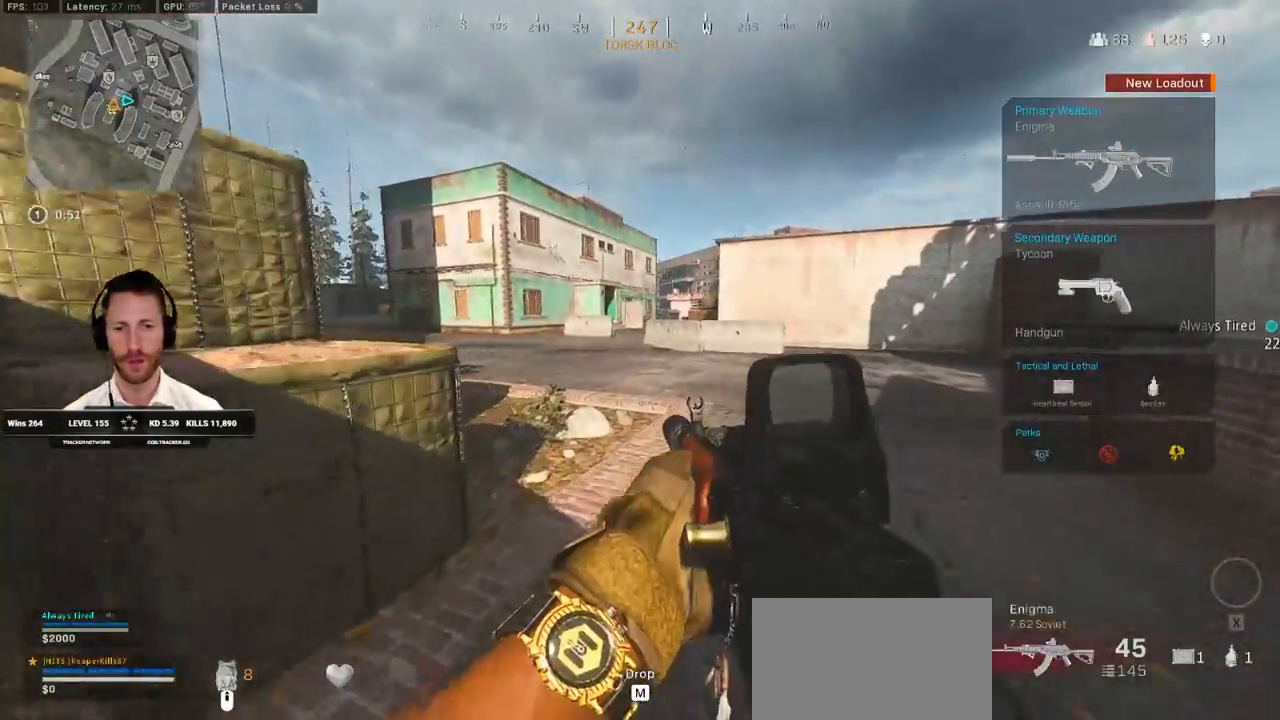
{"keys": ["shift", "w"], "mouse": [], "events": [[33, "shift", "down"], [317, "e", "down"], [433, "e", "up"]]}
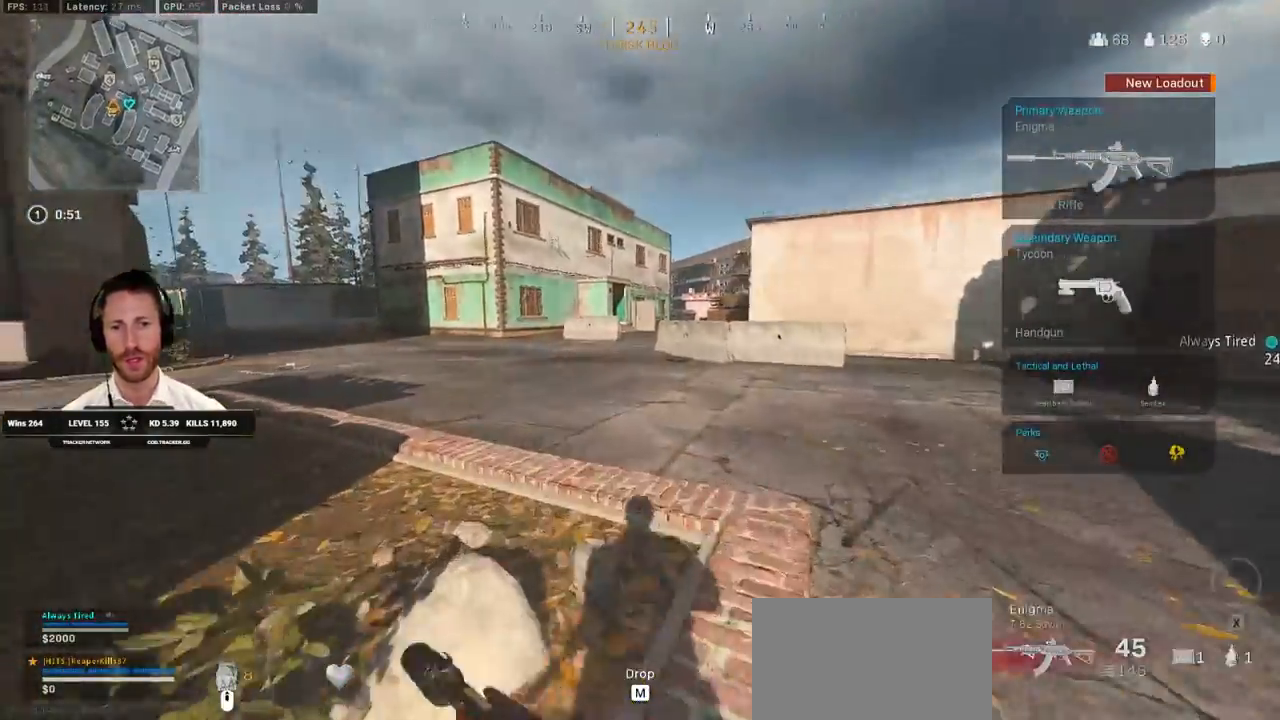
{"keys": ["c", "space", "w"], "mouse": [], "events": [[250, "c", "down"], [300, "c", "up"], [383, "c", "down"], [383, "shift", "up"], [467, "space", "down"]]}
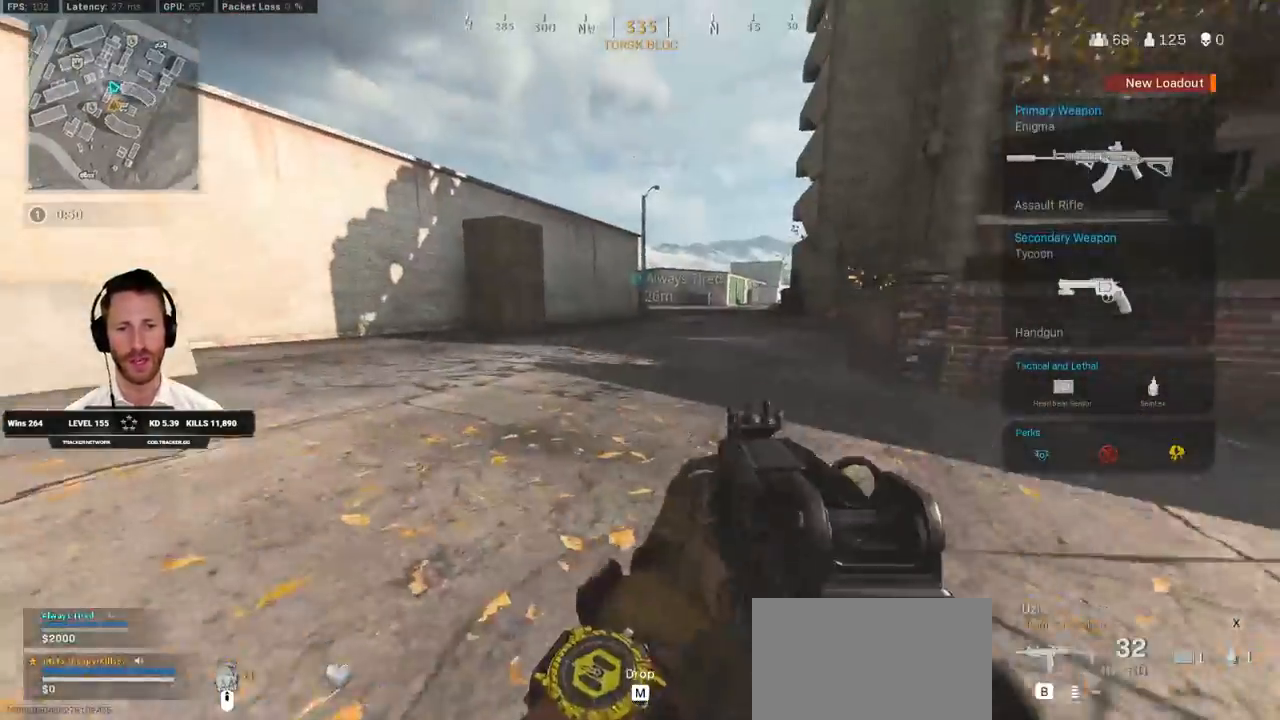
{"keys": ["shift", "w"], "mouse": [], "events": [[50, "c", "up"], [50, "shift", "down"], [83, "space", "up"]]}
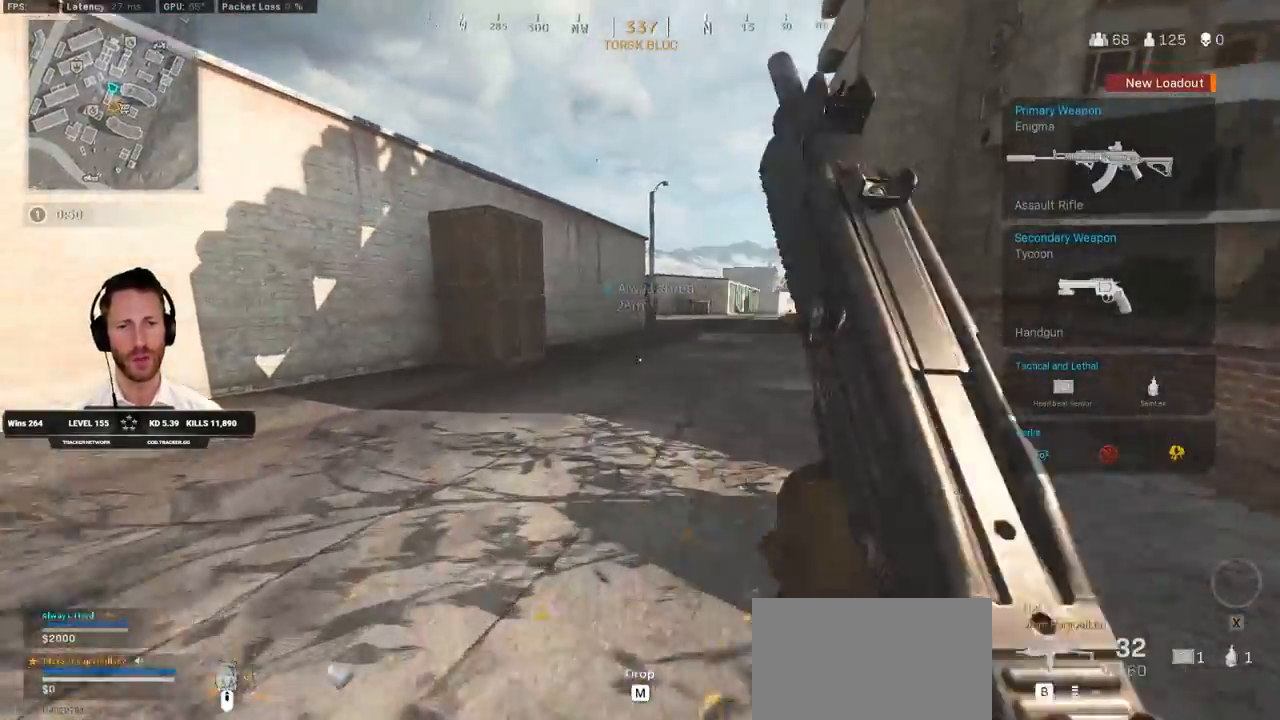
{"keys": ["shift", "w"], "mouse": [], "events": [[50, "e", "down"], [167, "e", "up"]]}
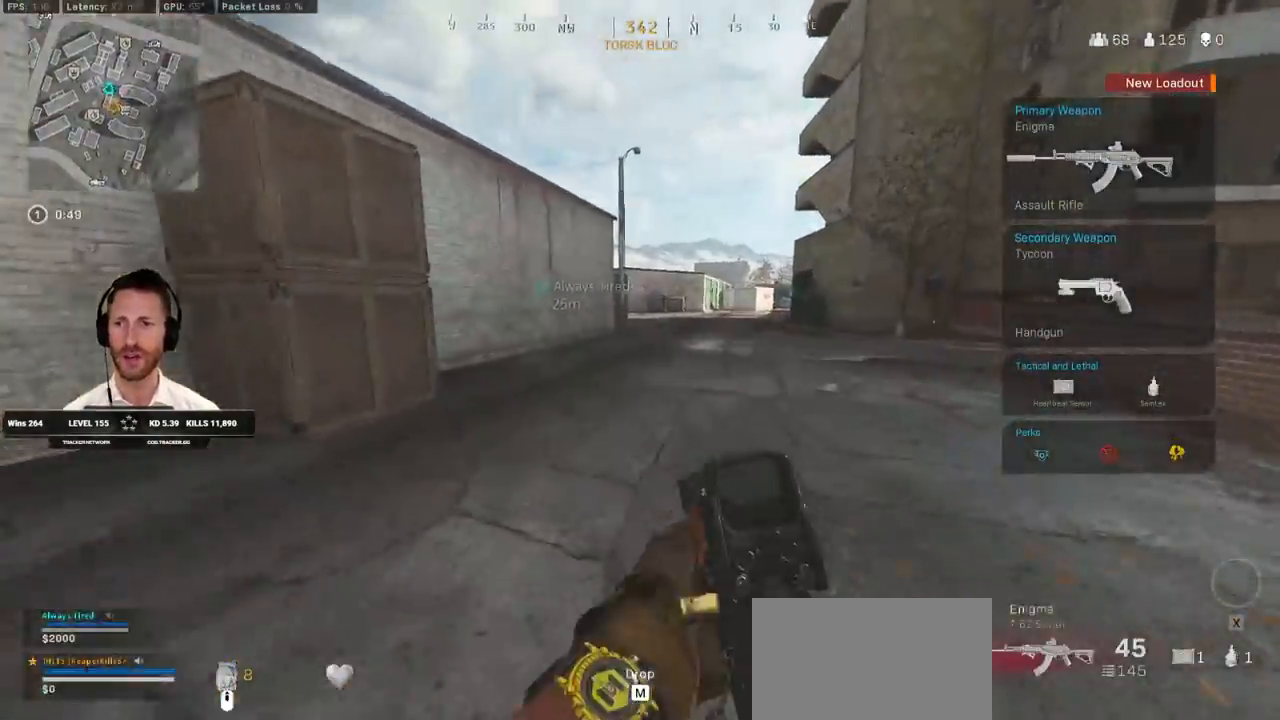
{"keys": ["shift", "w"], "mouse": [], "events": [[367, "e", "down"], [467, "e", "up"]]}
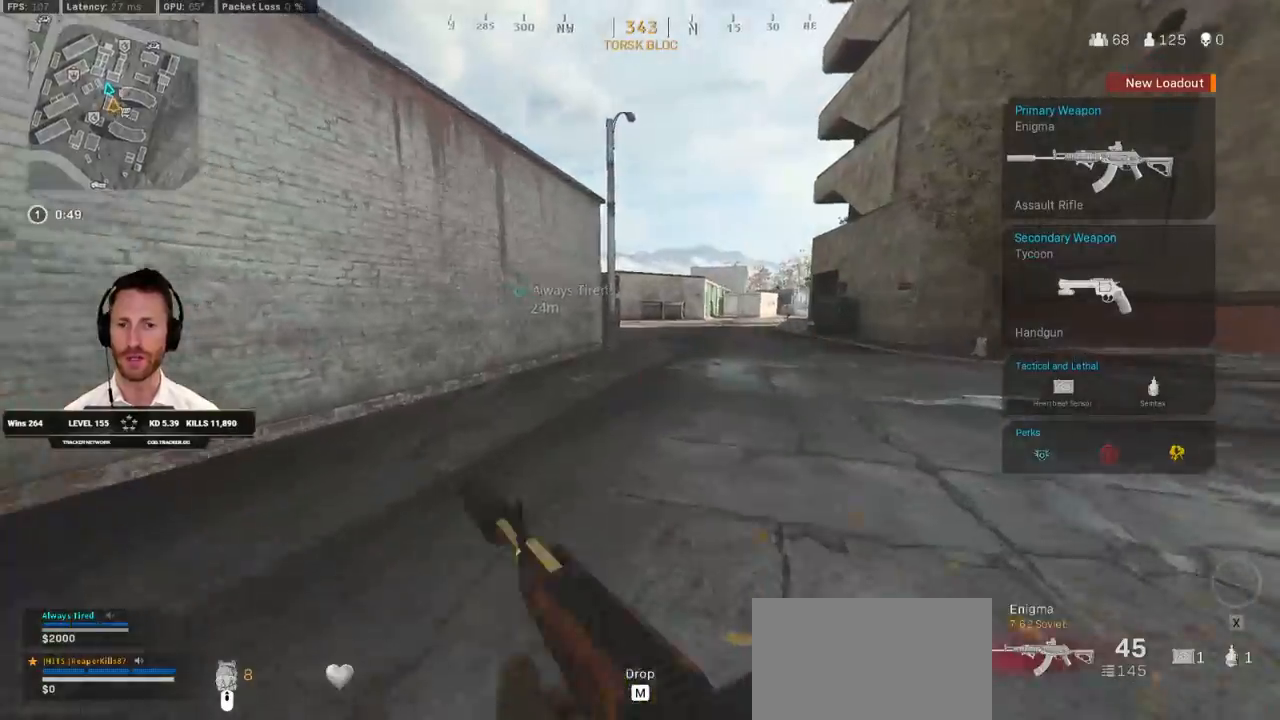
{"keys": ["shift", "w"], "mouse": [], "events": [[217, "c", "down"], [250, "c", "up"], [300, "shift", "up"], [350, "c", "down"], [417, "space", "down"], [450, "c", "up"], [483, "shift", "down"], [500, "space", "up"]]}
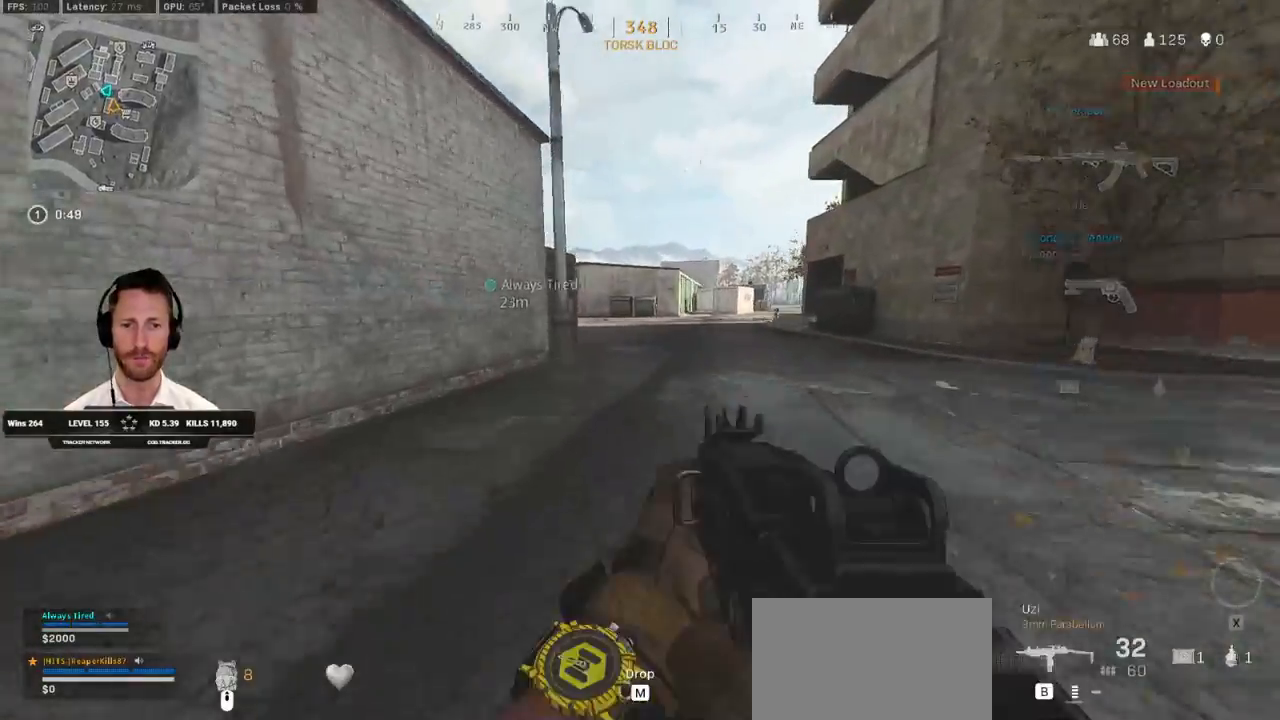
{"keys": ["shift", "w"], "mouse": [], "events": []}
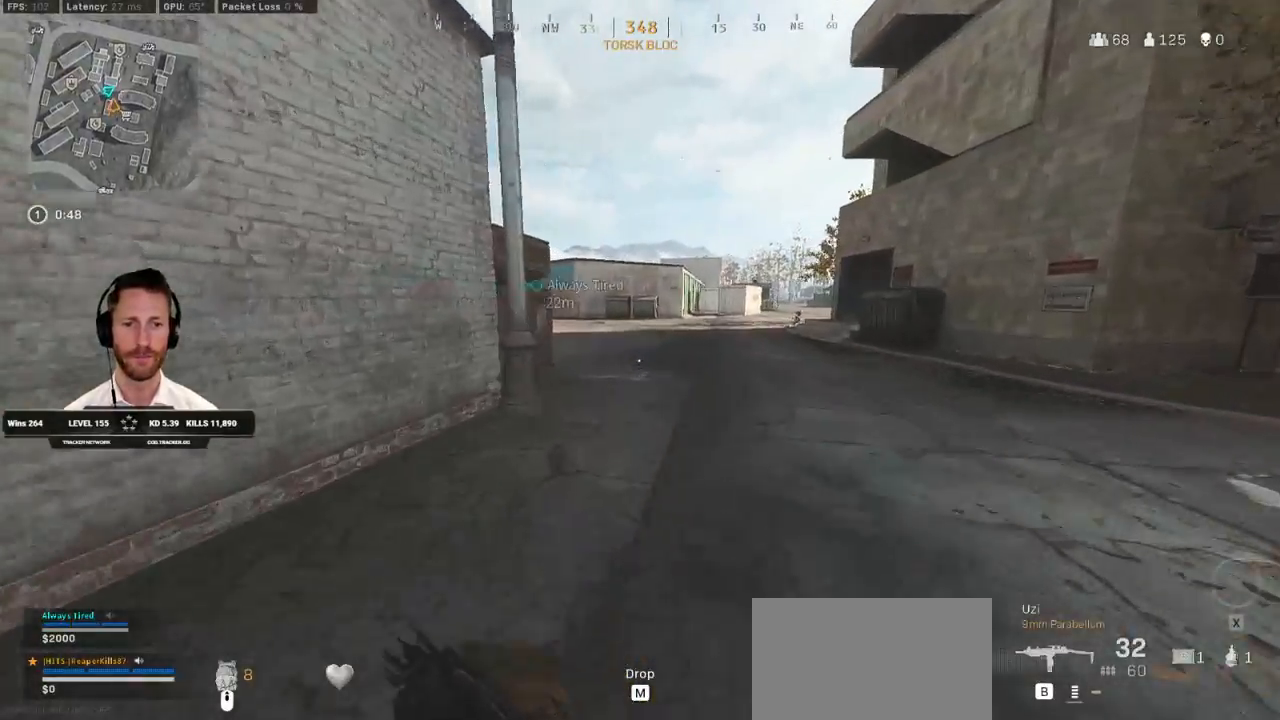
{"keys": ["c", "space", "w"], "mouse": [], "events": [[267, "c", "down"], [317, "c", "up"], [367, "shift", "up"], [400, "c", "down"], [483, "space", "down"]]}
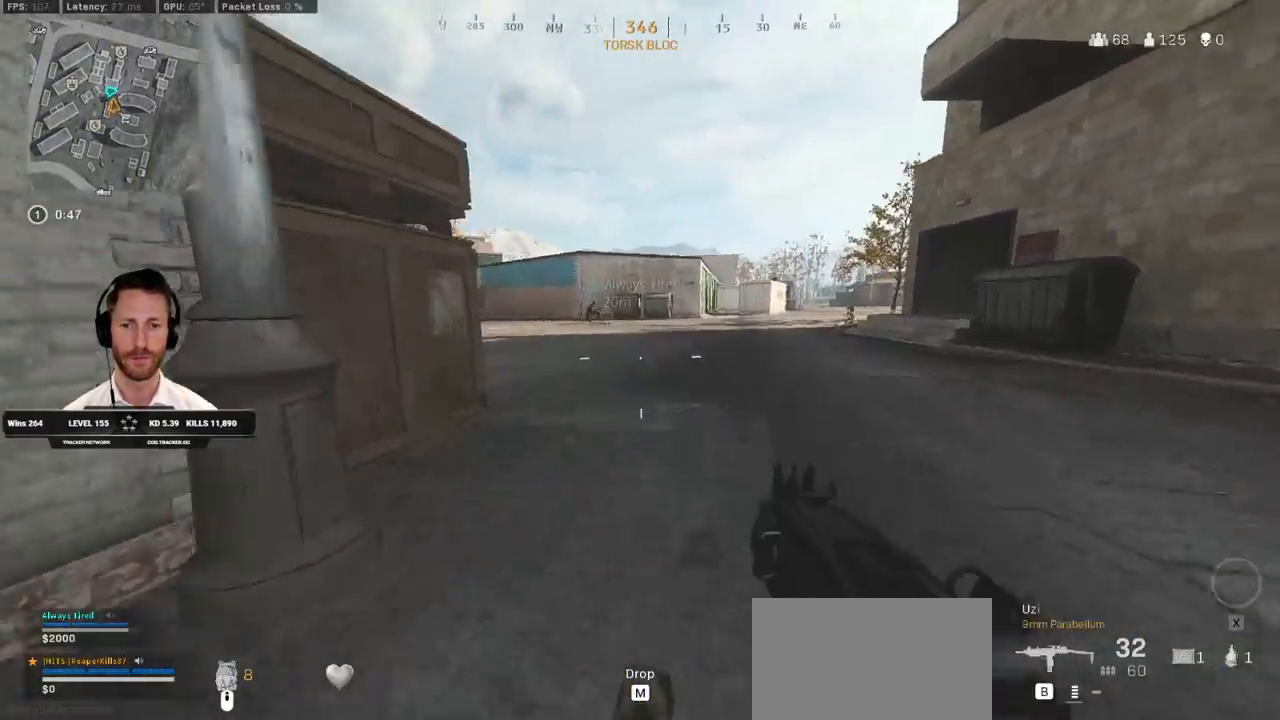
{"keys": ["shift", "w"], "mouse": [], "events": [[33, "c", "up"], [33, "shift", "down"], [67, "space", "up"], [167, "d", "down"], [450, "d", "up"]]}
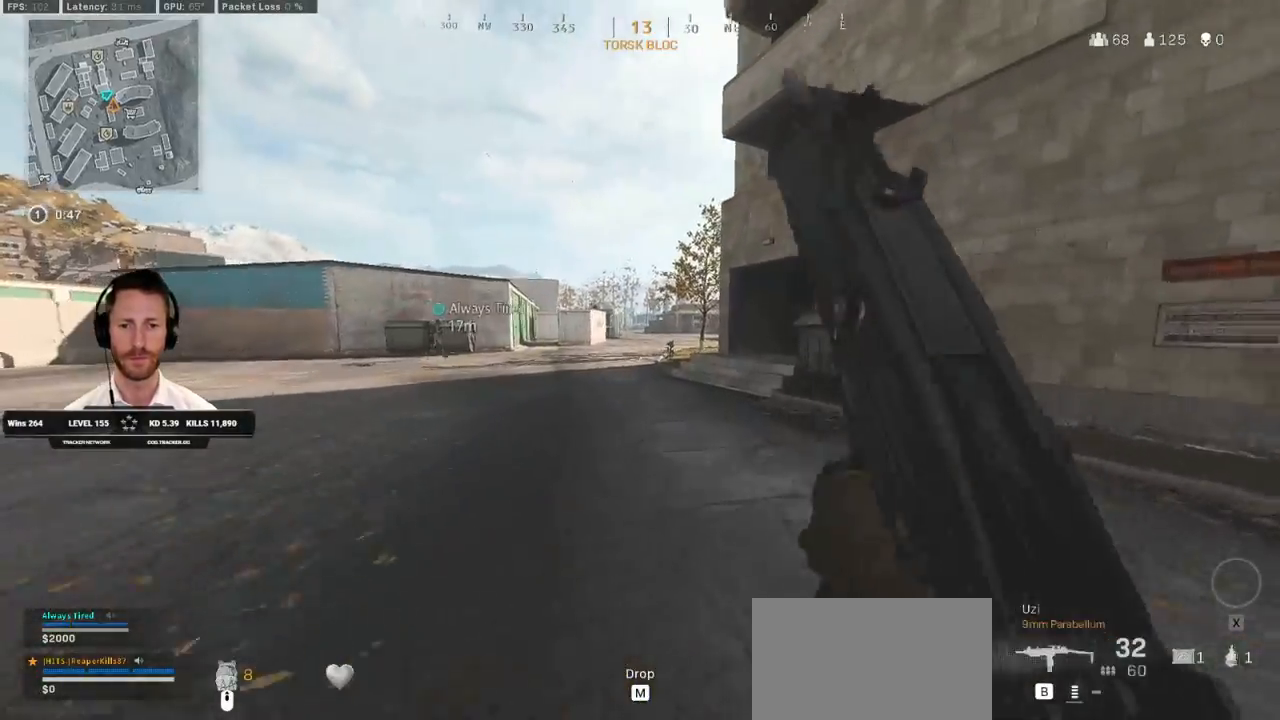
{"keys": ["shift", "w"], "mouse": [], "events": [[133, "c", "down"], [167, "c", "up"], [217, "shift", "up"], [267, "c", "down"], [350, "space", "down"], [383, "c", "up"], [383, "shift", "down"], [450, "space", "up"]]}
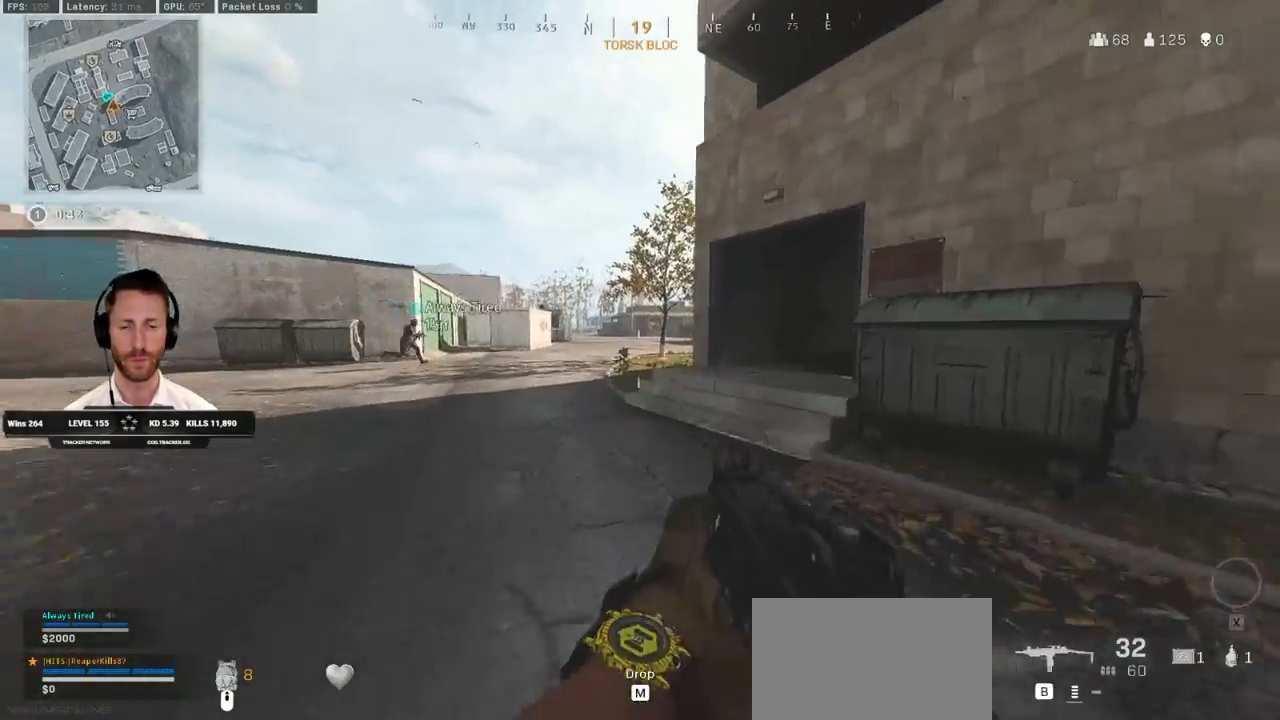
{"keys": ["c", "shift", "w"], "mouse": [], "events": [[83, "a", "down"], [367, "a", "up"], [483, "c", "down"]]}
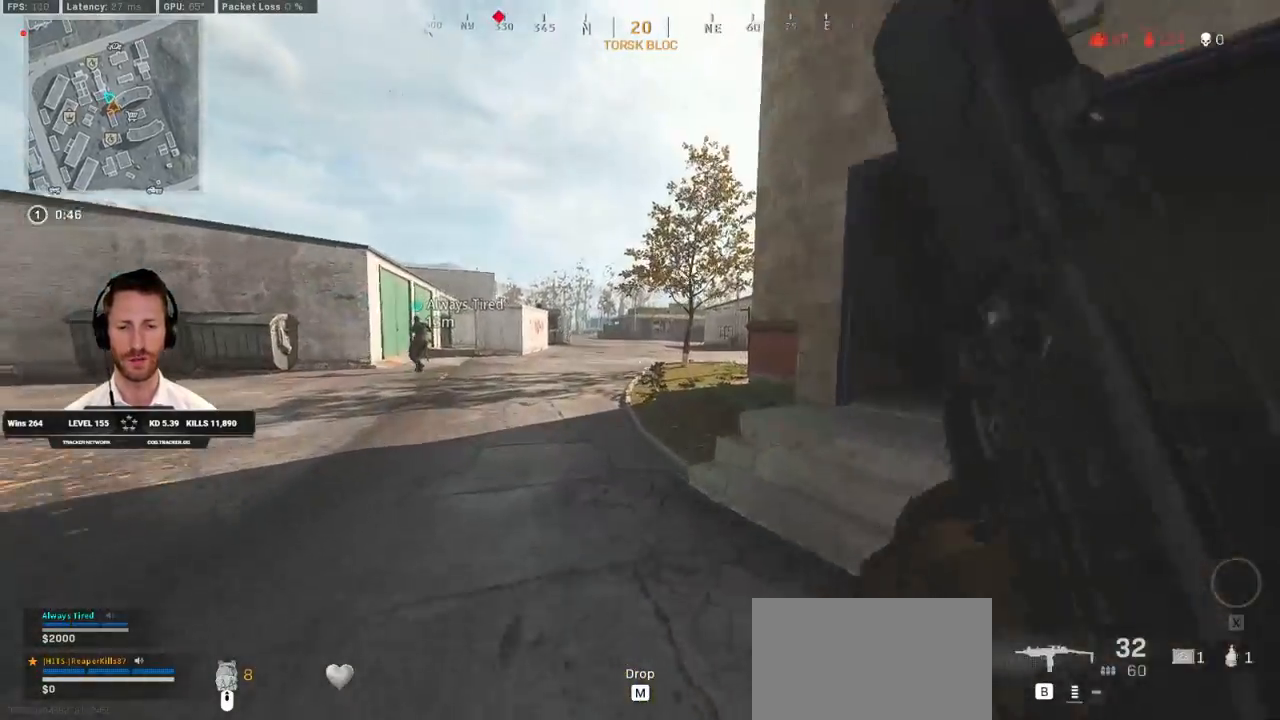
{"keys": ["shift", "w"], "mouse": [], "events": [[33, "c", "up"], [67, "shift", "up"], [117, "c", "down"], [183, "space", "down"], [233, "c", "up"], [233, "shift", "down"], [283, "space", "up"]]}
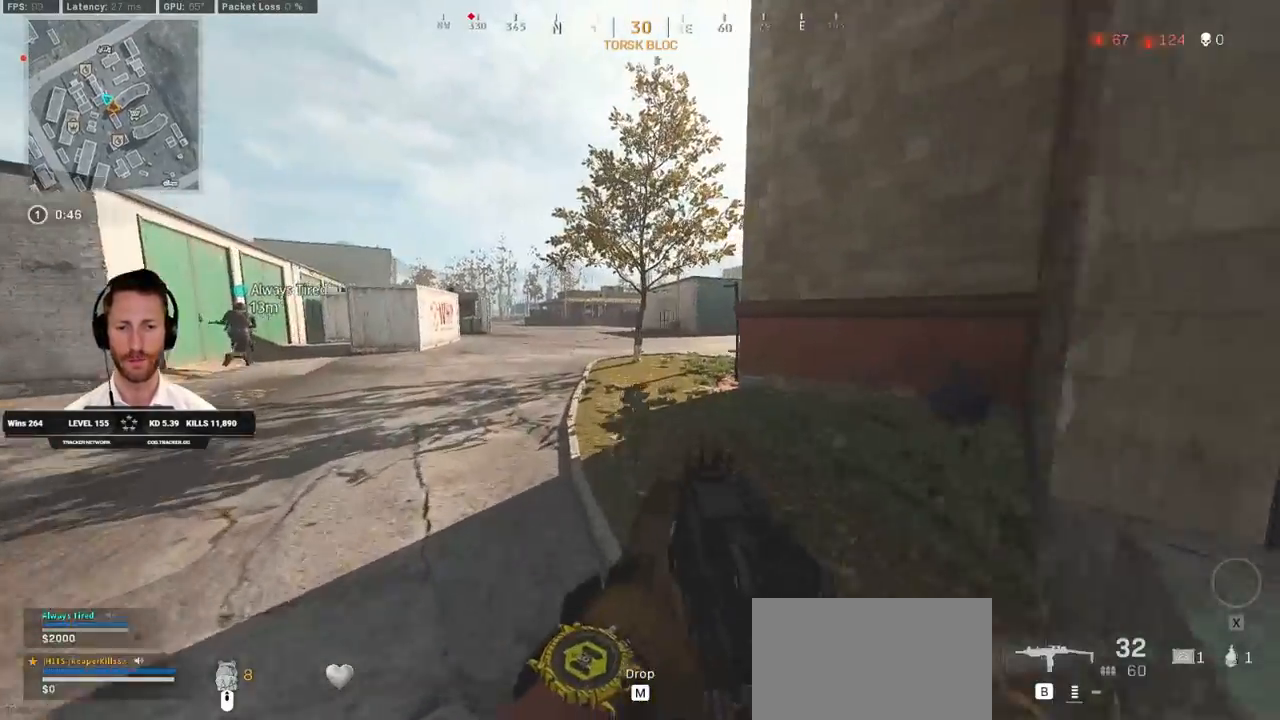
{"keys": ["shift", "w"], "mouse": [], "events": []}
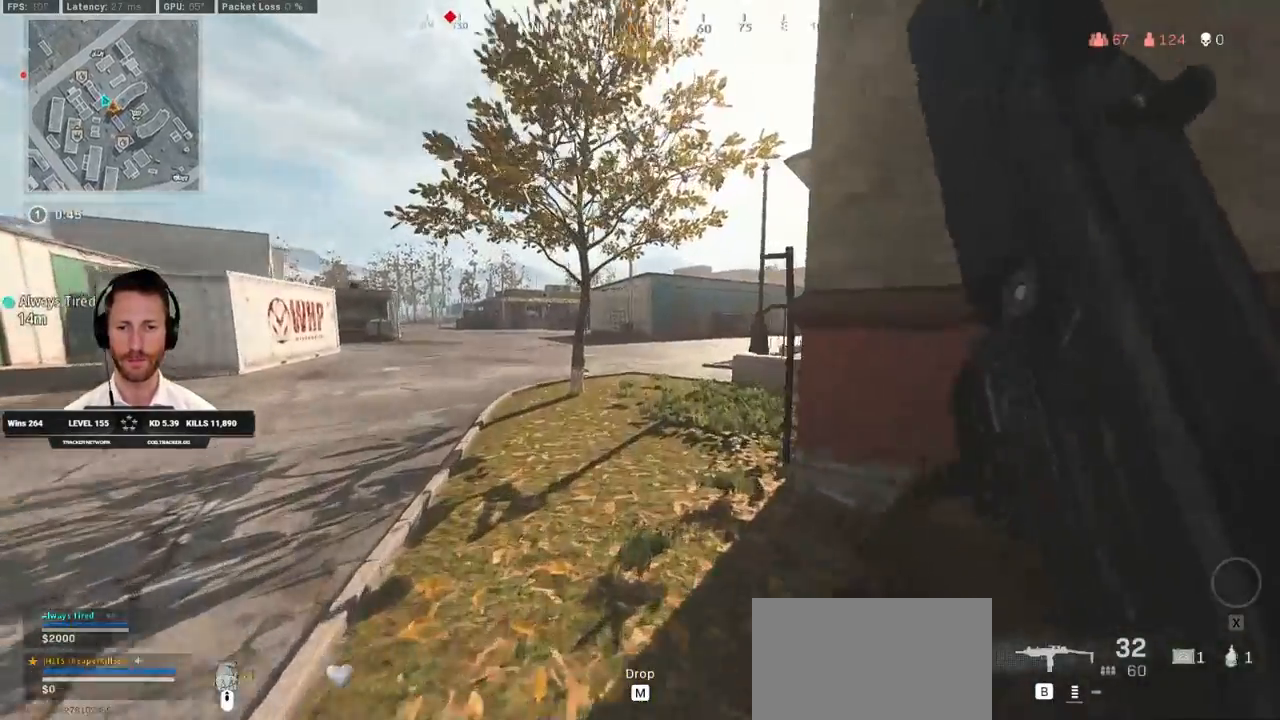
{"keys": ["shift", "w"], "mouse": [], "events": [[17, "c", "down"], [67, "c", "up"], [117, "shift", "up"], [167, "c", "down"], [250, "space", "down"], [283, "shift", "down"], [300, "c", "up"], [350, "space", "up"]]}
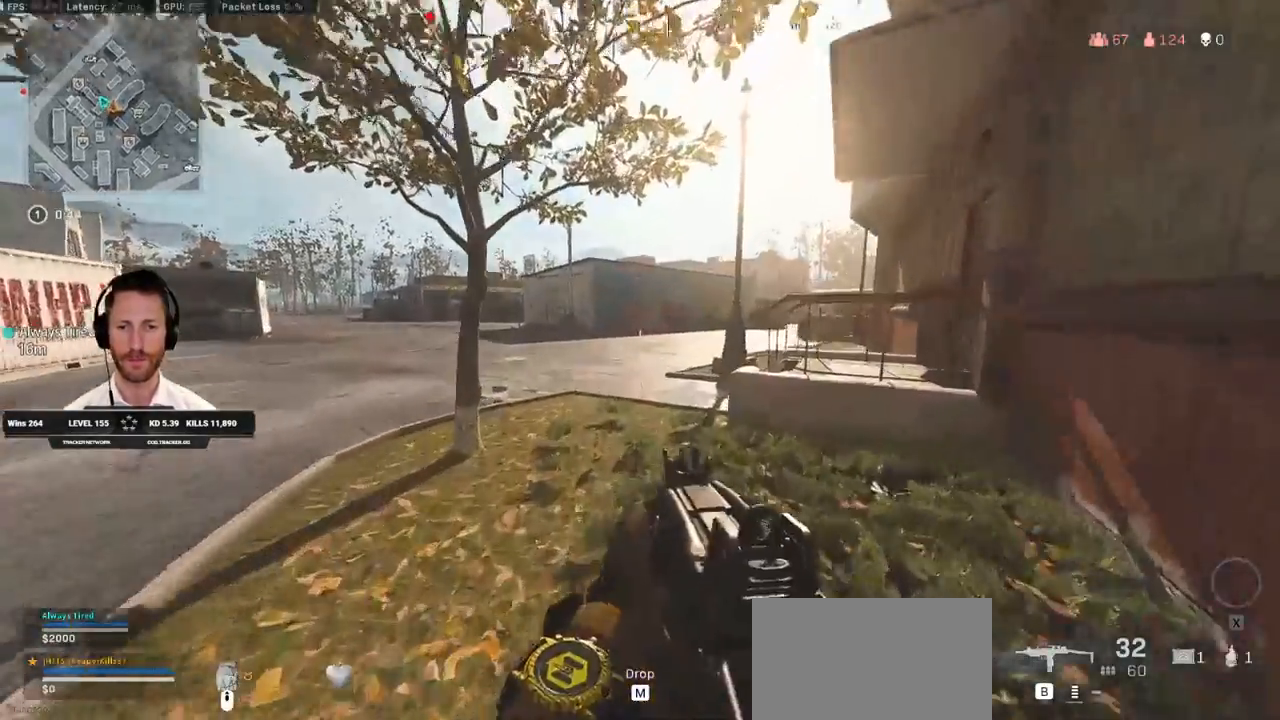
{"keys": ["shift", "w"], "mouse": [], "events": []}
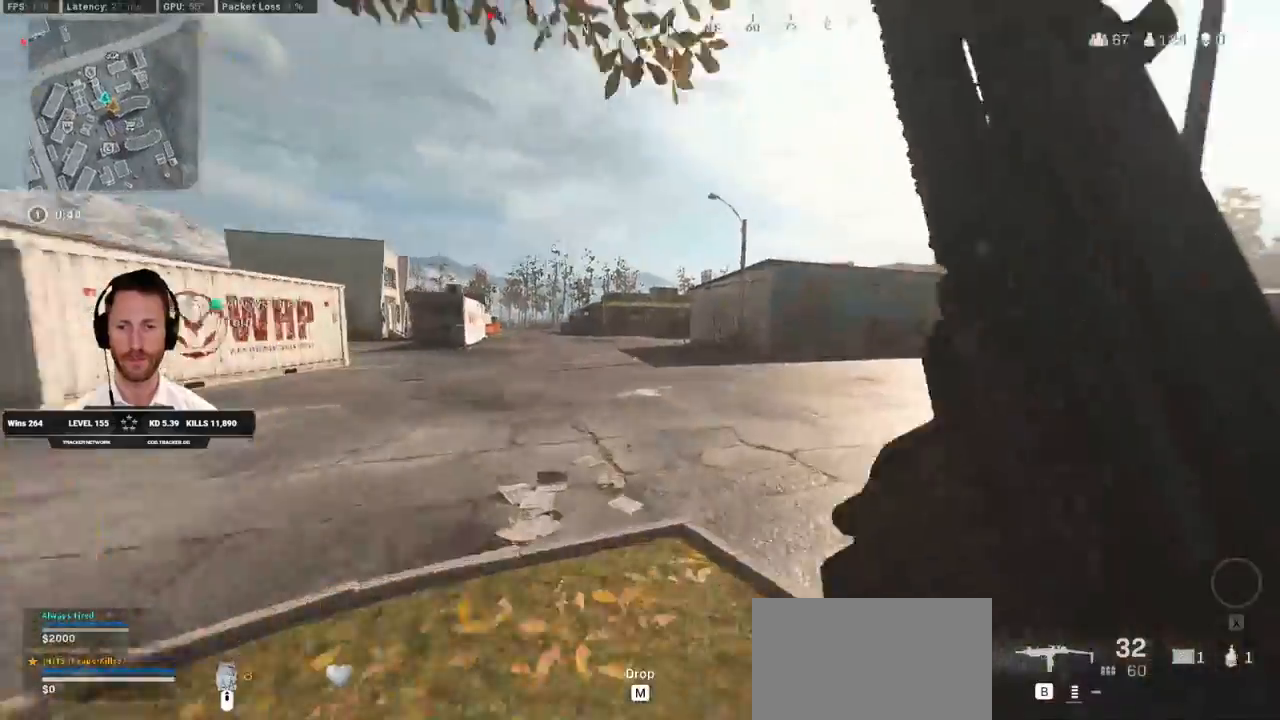
{"keys": ["shift", "w"], "mouse": [], "events": [[133, "c", "down"], [200, "c", "up"], [233, "shift", "up"], [283, "c", "down"], [367, "space", "down"], [400, "shift", "down"], [417, "c", "up"], [483, "space", "up"]]}
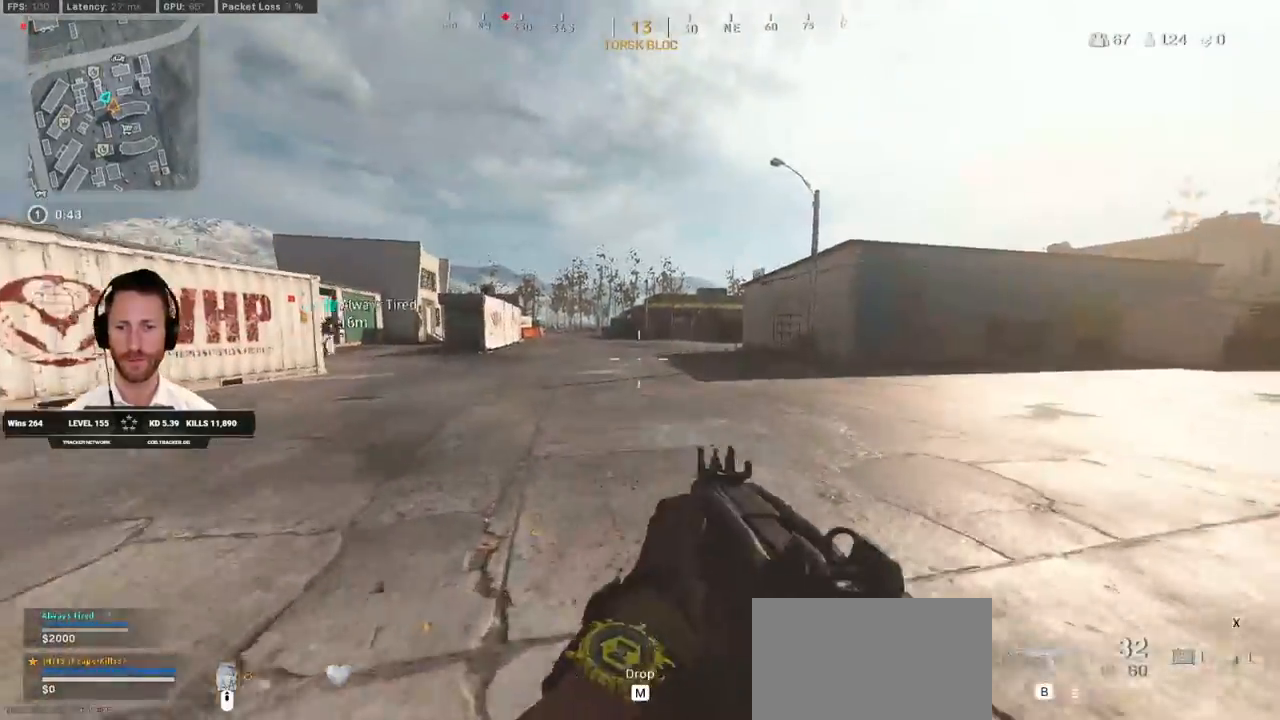
{"keys": ["shift", "w"], "mouse": [], "events": []}
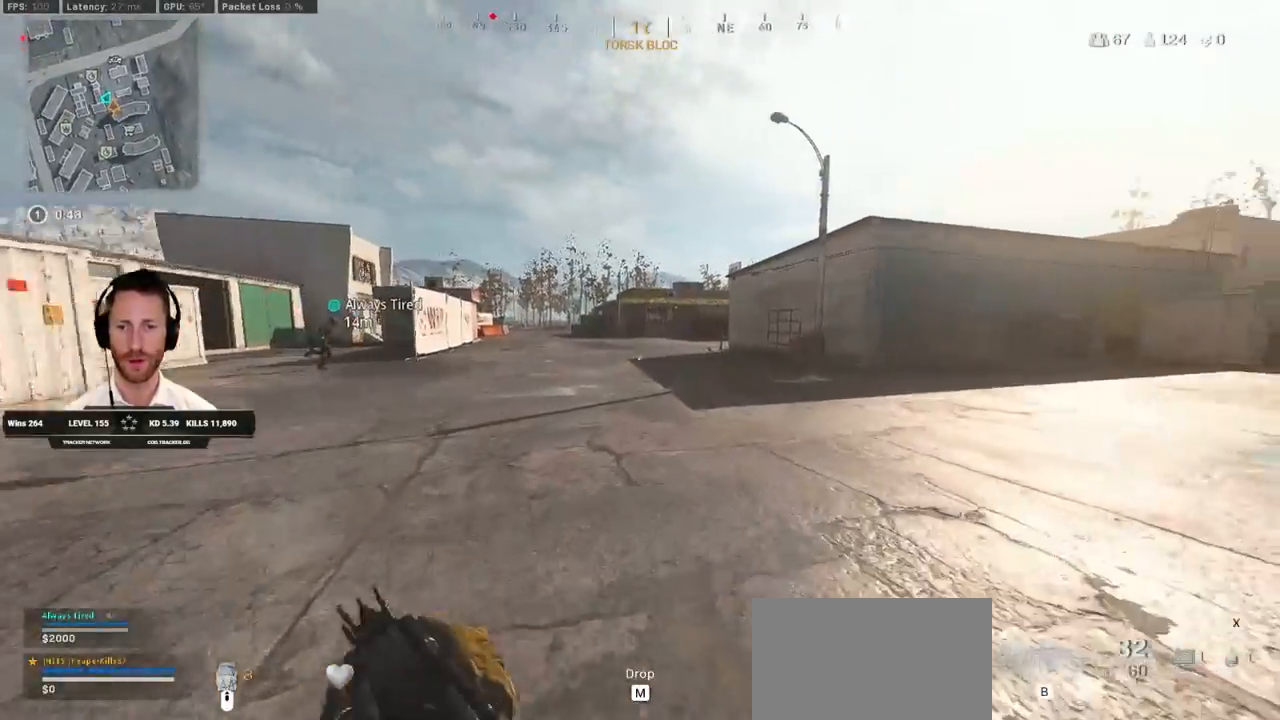
{"keys": ["shift", "w"], "mouse": []}
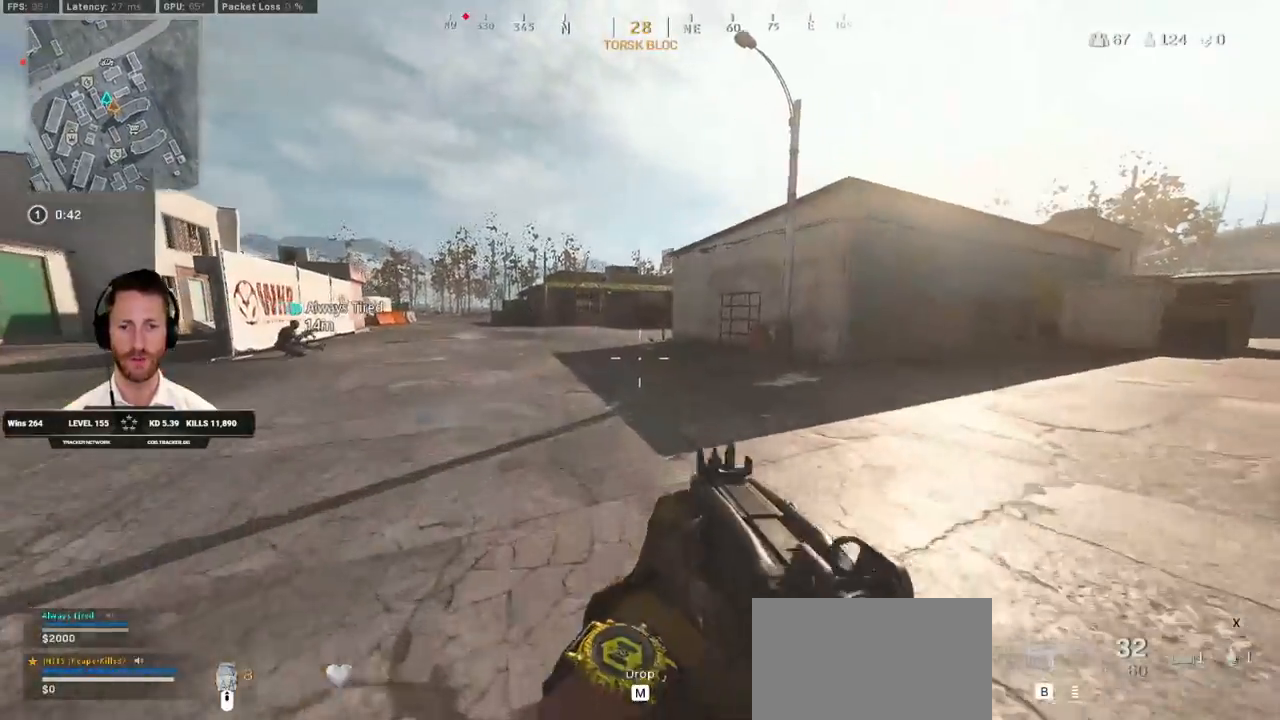
{"keys": ["shift", "w"], "mouse": [], "events": []}
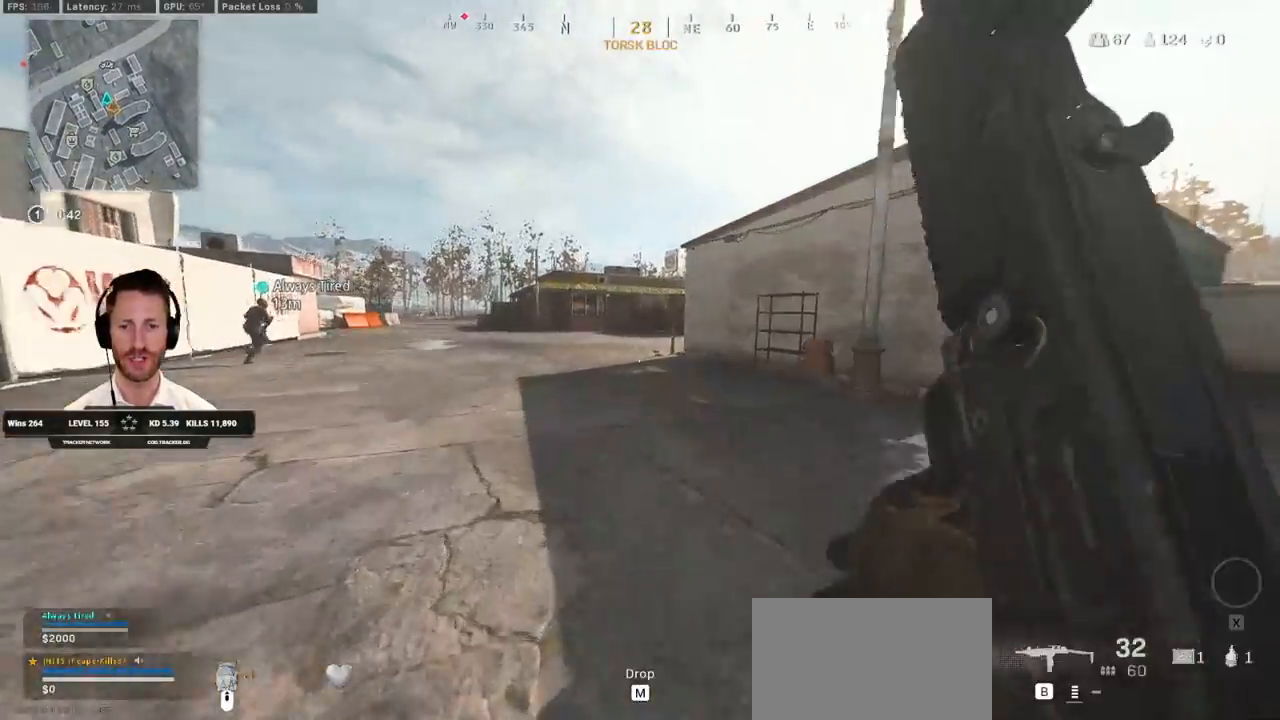
{"keys": ["w"], "mouse": [], "events": [[167, "space", "down"], [200, "shift", "up"], [317, "space", "up"]]}
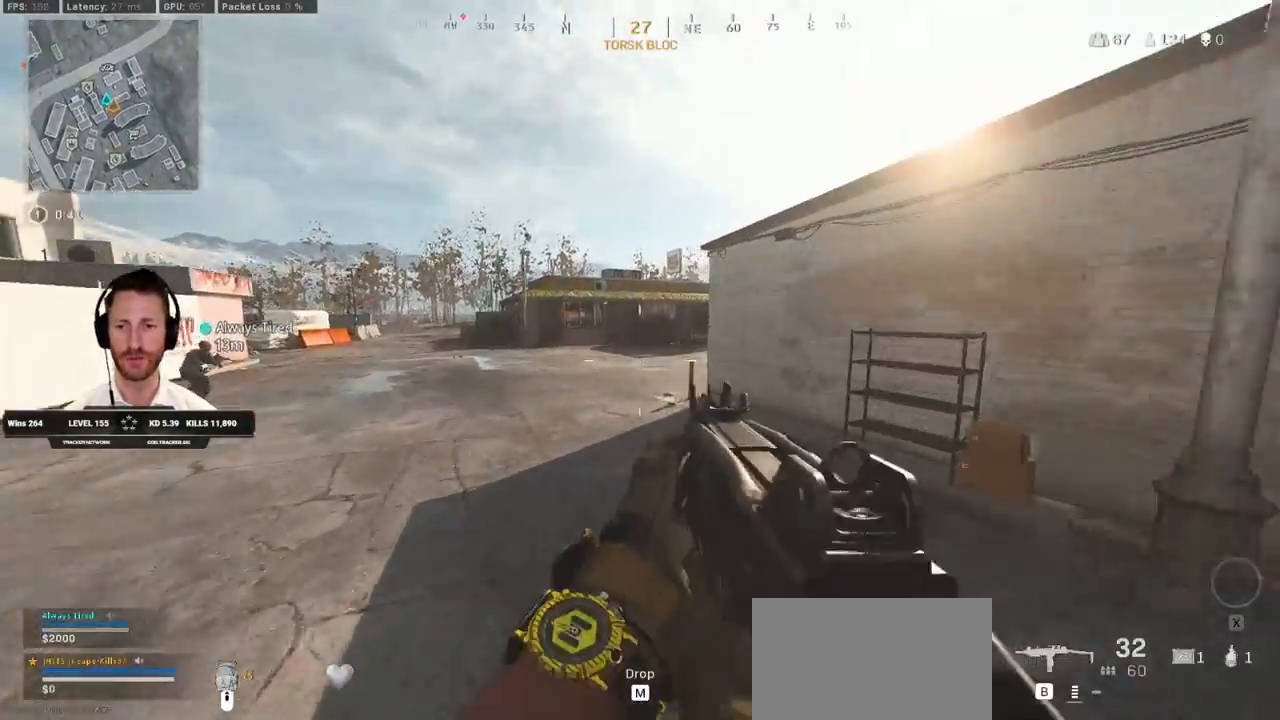
{"keys": ["shift", "w"], "mouse": [], "events": [[200, "shift", "down"]]}
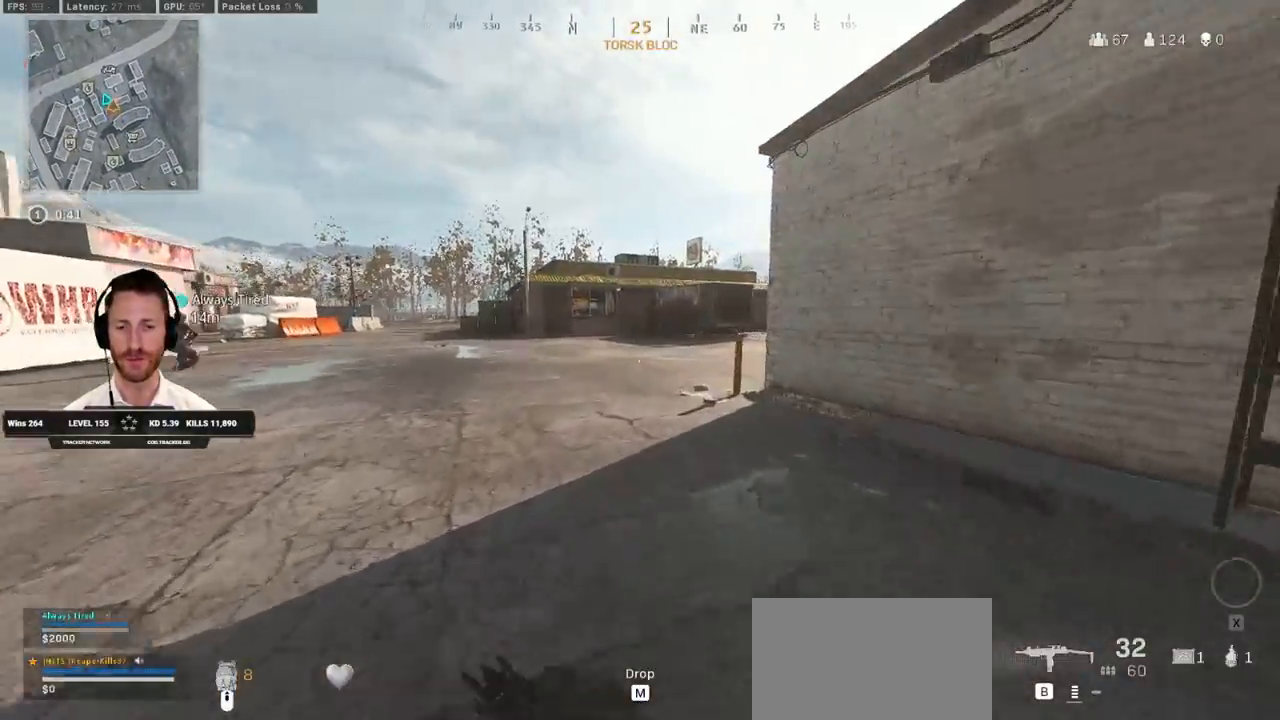
{"keys": ["a", "shift", "w"], "mouse": [], "events": [[100, "c", "down"], [150, "c", "up"], [183, "shift", "up"], [217, "c", "down"], [317, "space", "down"], [350, "c", "up"], [350, "shift", "down"], [433, "space", "up"], [500, "a", "down"]]}
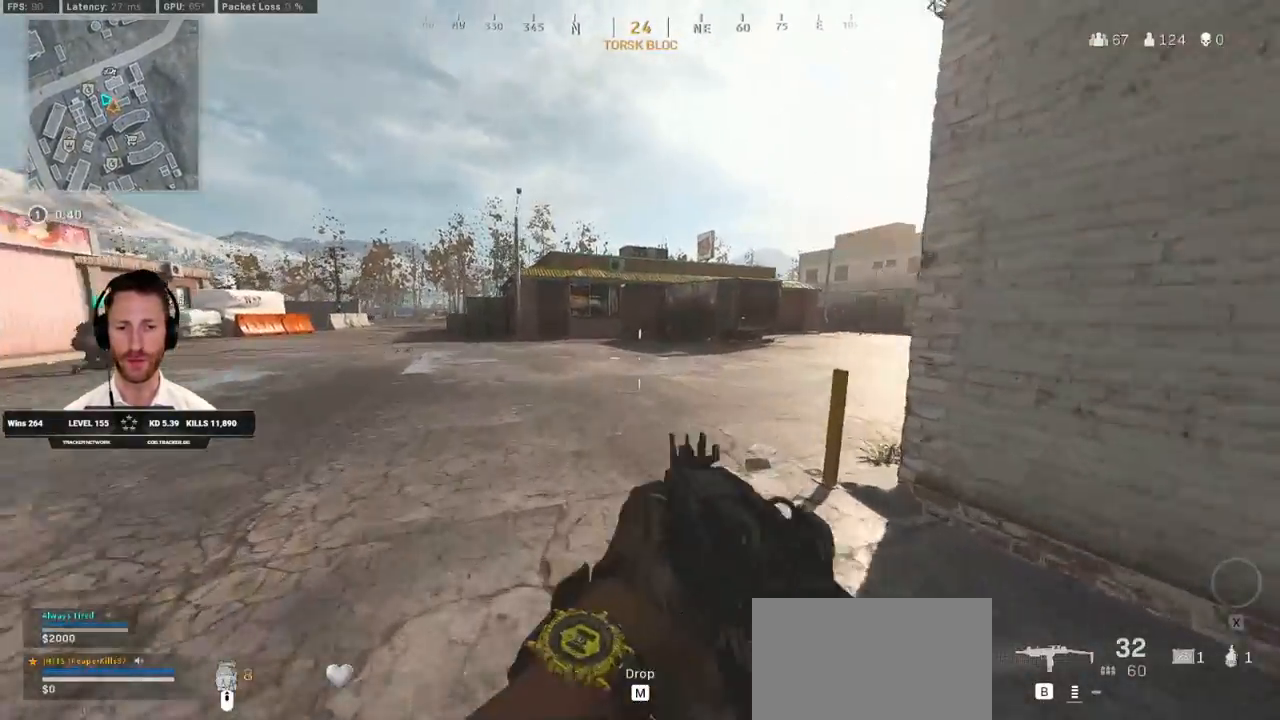
{"keys": ["d", "shift", "w"], "mouse": [], "events": [[200, "a", "up"], [417, "d", "down"]]}
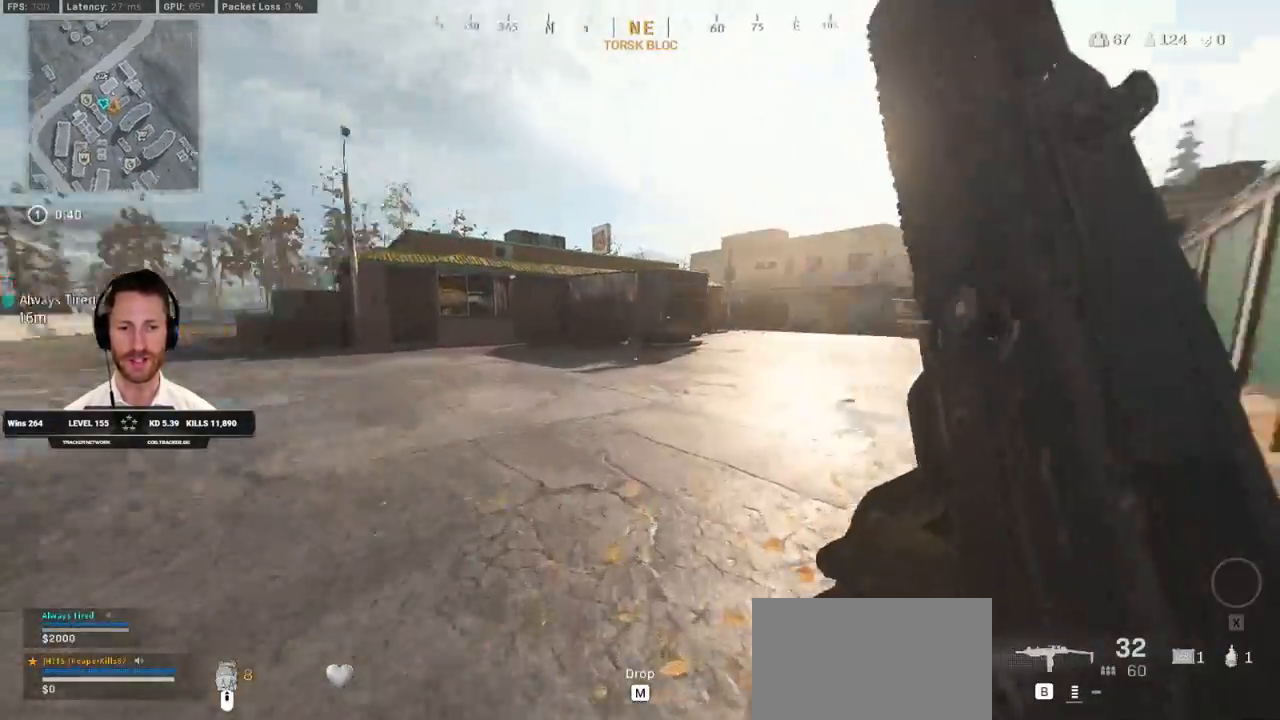
{"keys": ["w"], "mouse": [], "events": [[217, "space", "down"], [233, "shift", "up"], [350, "d", "up"], [367, "space", "up"]]}
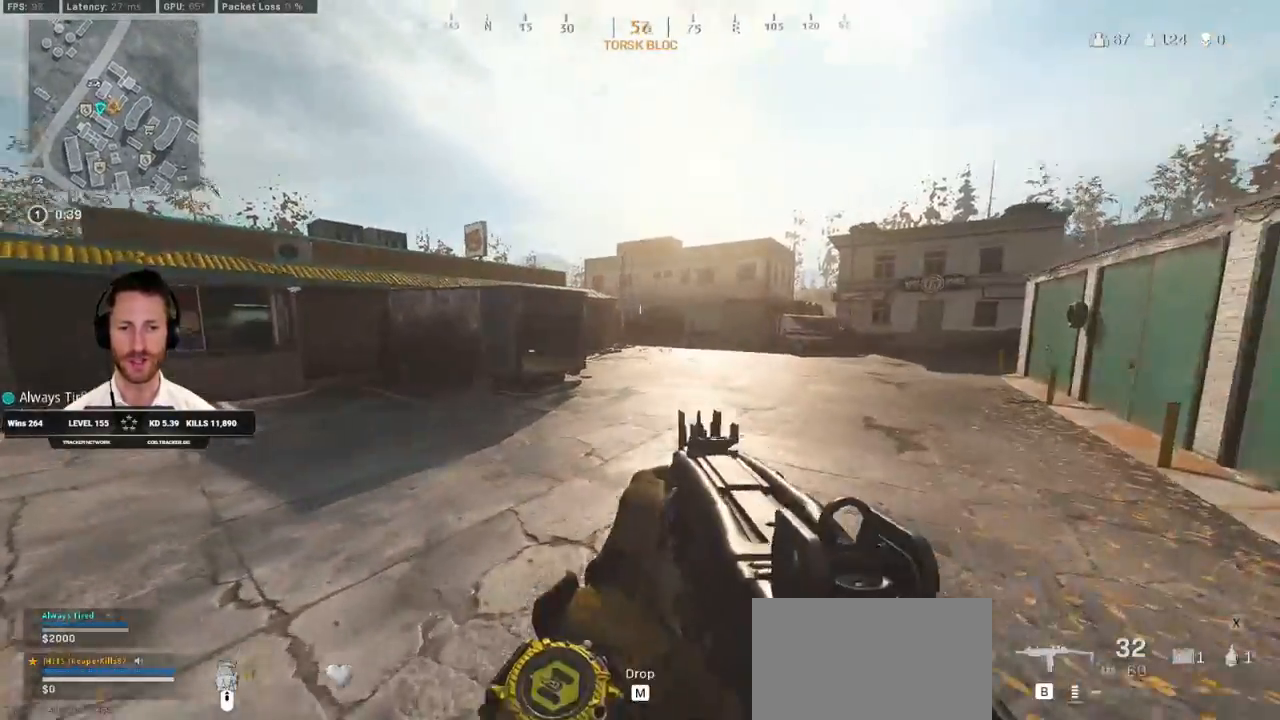
{"keys": ["shift", "w"], "mouse": [], "events": [[117, "shift", "down"]]}